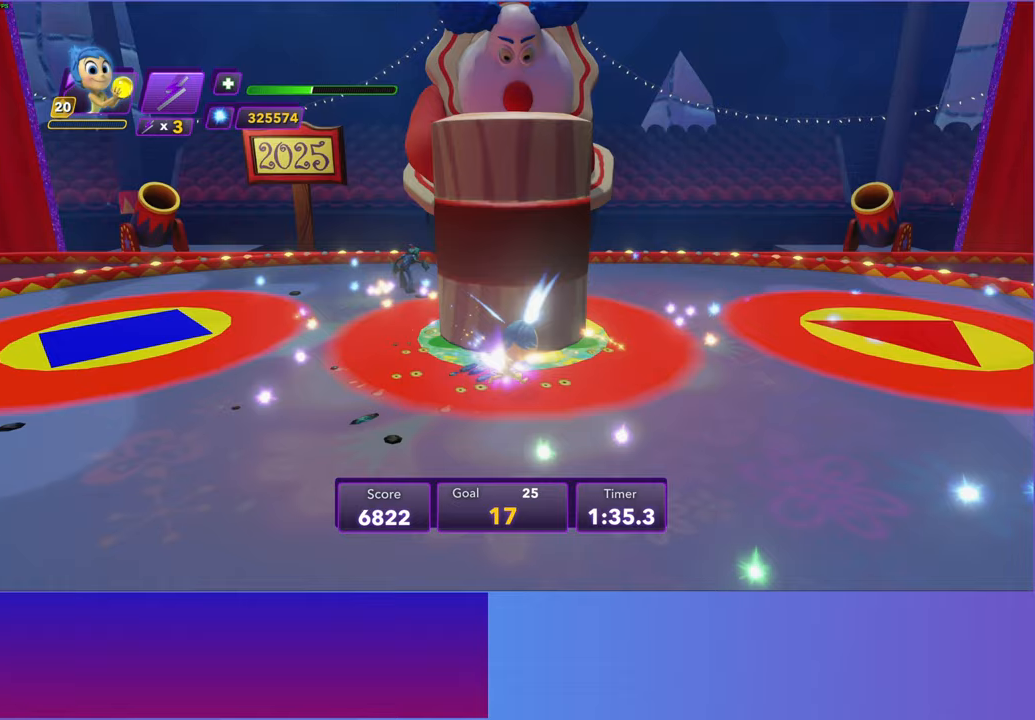
Gameplay with a controller (Xbox layout); each line is a JSON object with the inputs held at the frame after it. "events" lists button and stick changes between this image and that frame as [ms after this image, input, new state], when the widget could be followed in between. Not read: right_stick.
{"buttons": [], "left_stick": "up", "events": [[317, "left_stick", "up"]]}
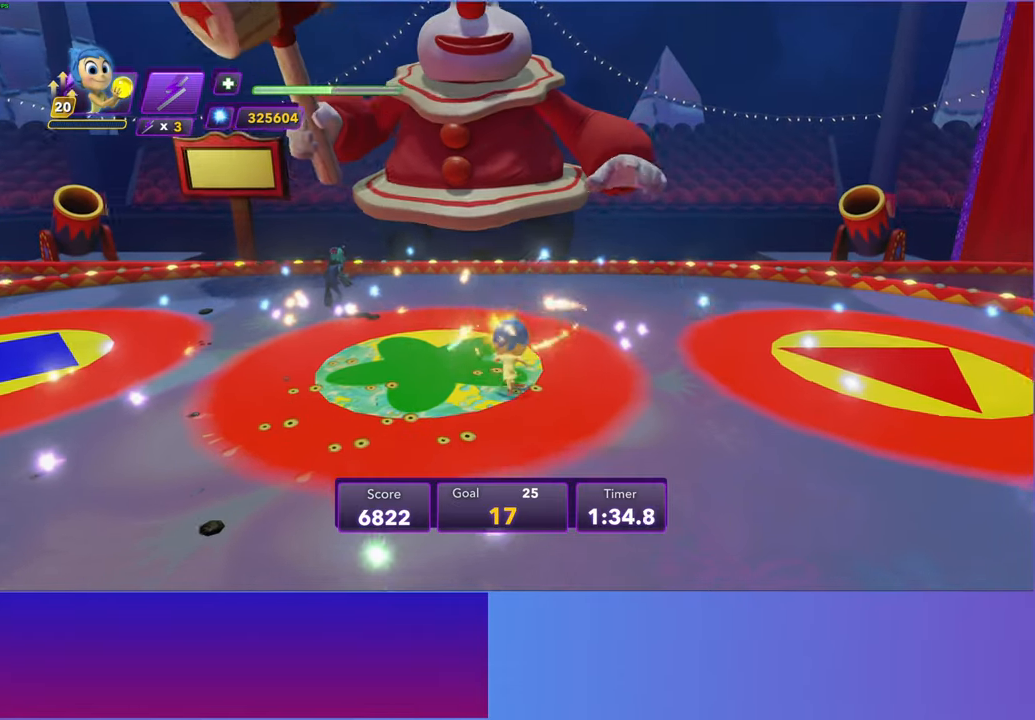
{"buttons": [], "left_stick": "up-left", "events": [[333, "left_stick", "up-left"]]}
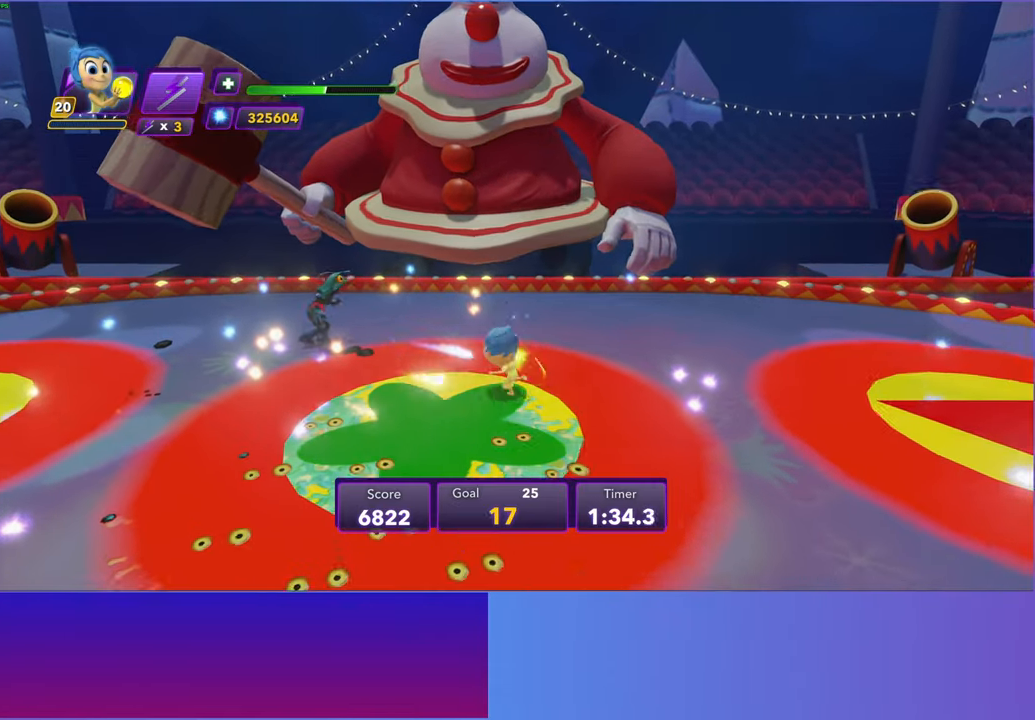
{"buttons": [], "left_stick": "down", "events": [[150, "left_stick", "down-left"], [333, "left_stick", "down"]]}
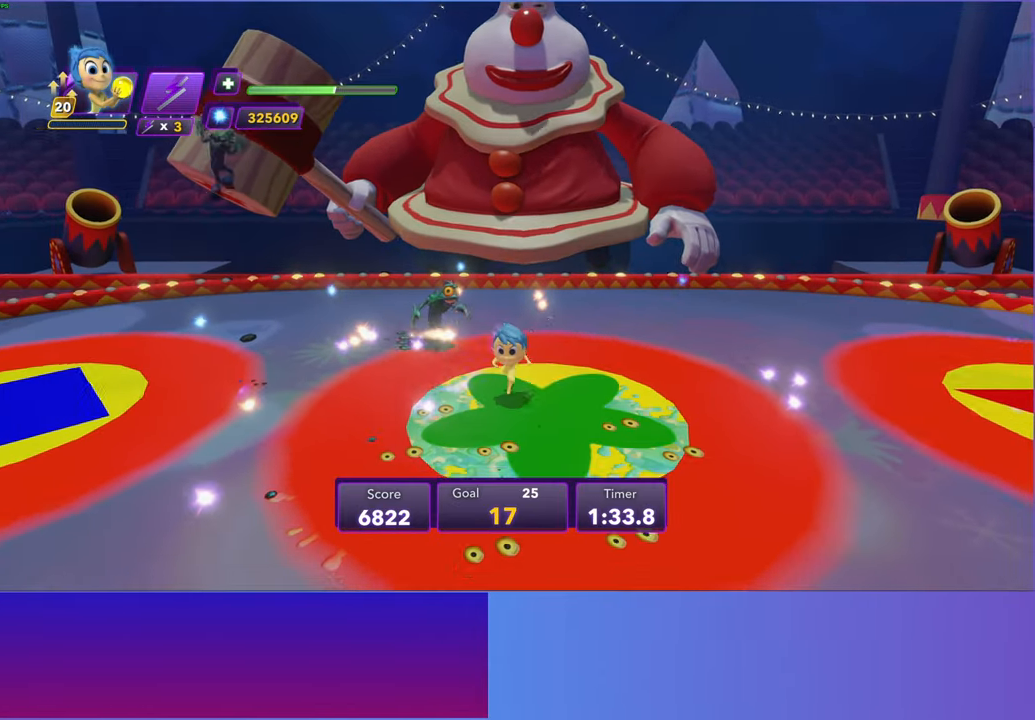
{"buttons": [], "left_stick": "right", "events": [[83, "A", "down"], [217, "A", "up"], [450, "left_stick", "right"]]}
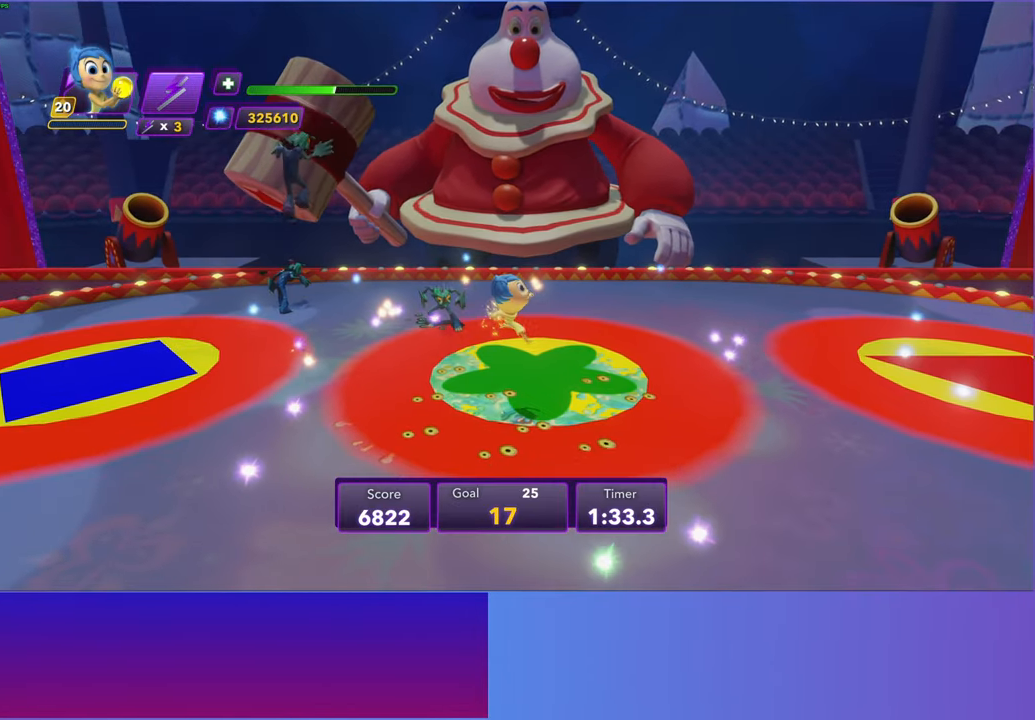
{"buttons": ["A"], "left_stick": "down-left", "events": [[133, "left_stick", "up-right"], [400, "left_stick", "up-left"], [483, "A", "down"], [483, "left_stick", "down-left"]]}
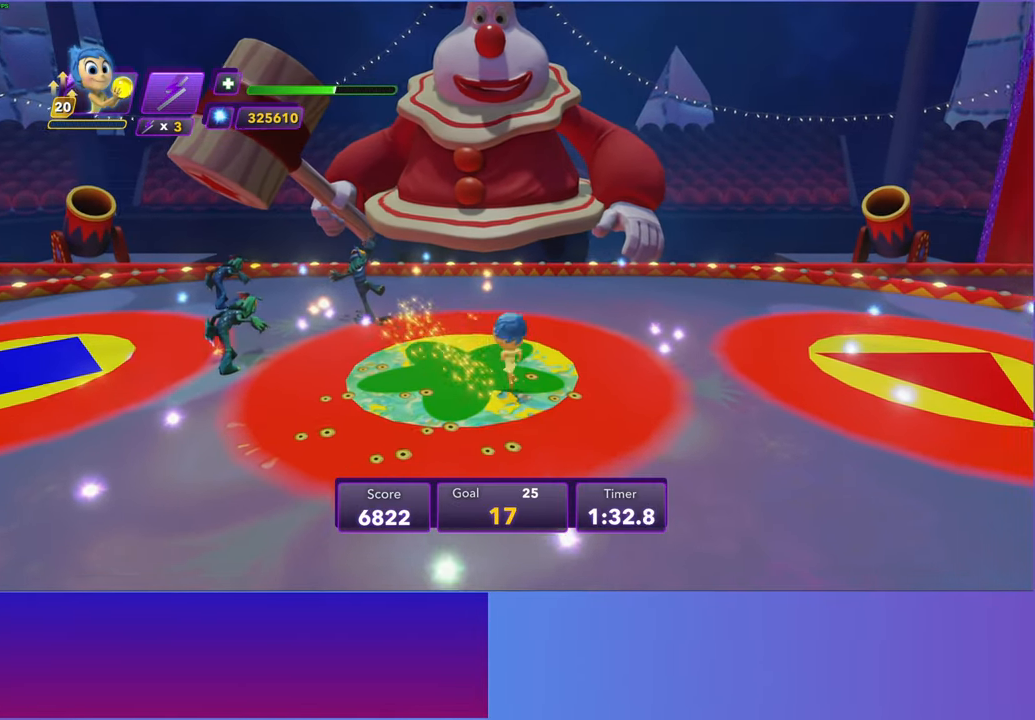
{"buttons": [], "left_stick": "right", "events": [[83, "A", "up"], [167, "left_stick", "down"], [450, "left_stick", "right"]]}
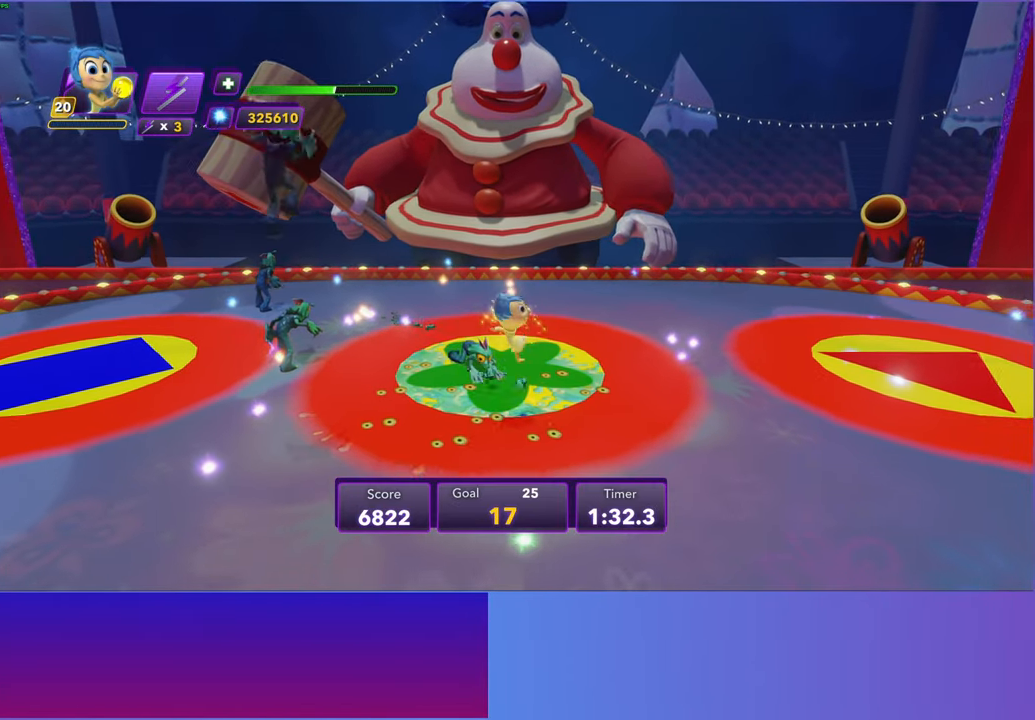
{"buttons": [], "left_stick": "left", "events": [[33, "left_stick", "up-right"], [283, "A", "down"], [383, "left_stick", "up-left"], [417, "A", "up"], [467, "left_stick", "left"]]}
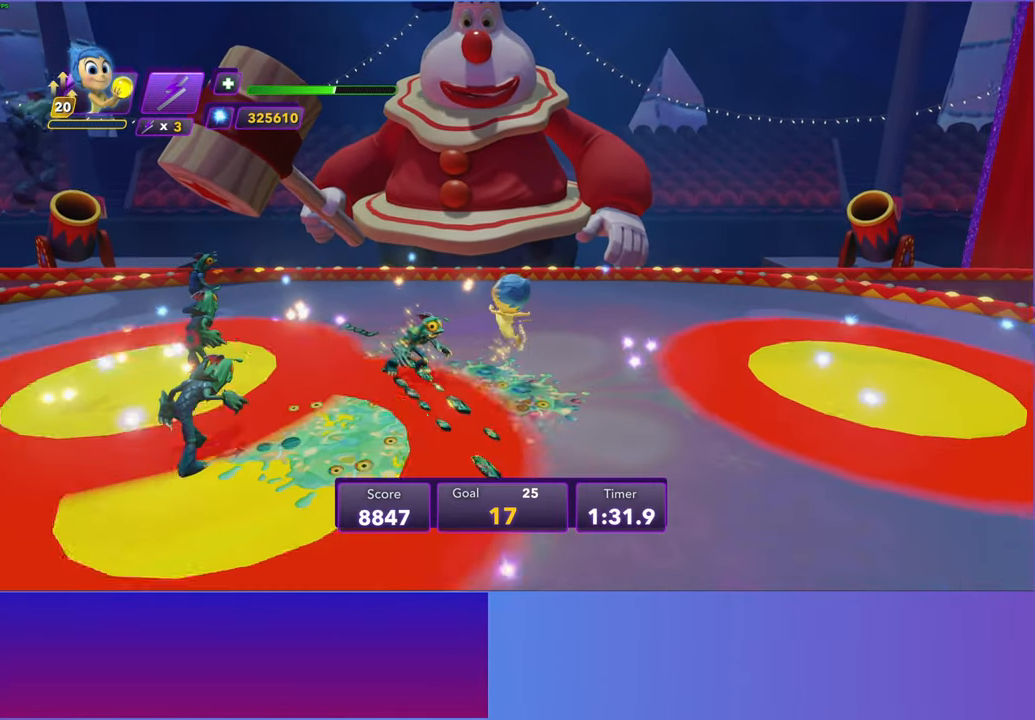
{"buttons": [], "left_stick": "up-right", "events": [[33, "left_stick", "down-left"], [183, "A", "down"], [183, "left_stick", "down"], [367, "A", "up"], [400, "left_stick", "right"], [450, "left_stick", "up-right"]]}
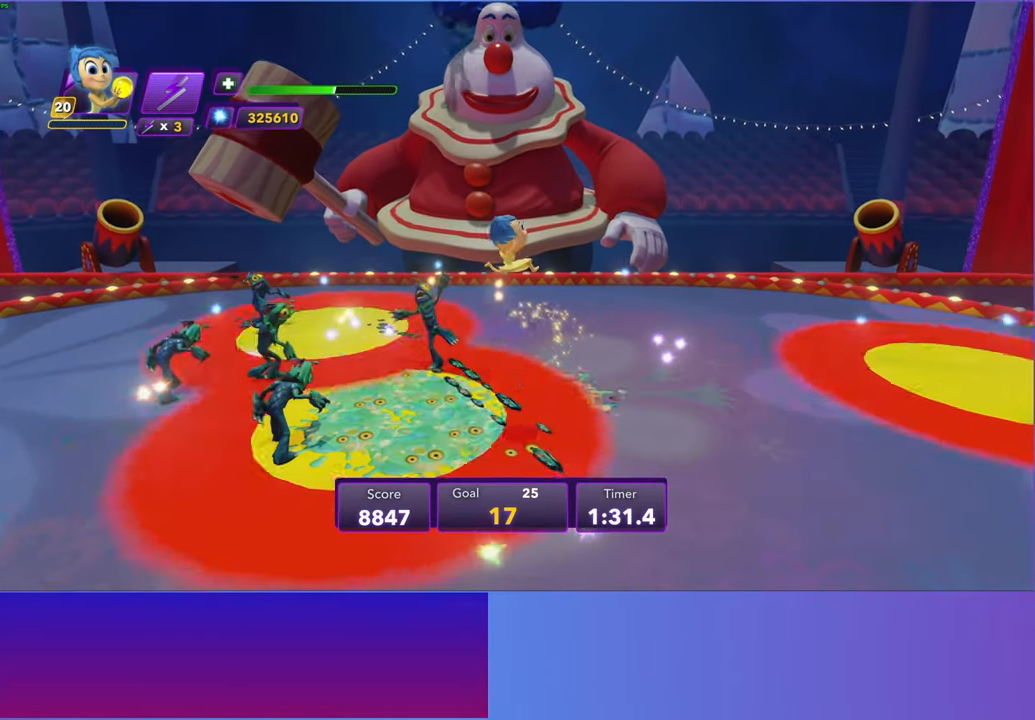
{"buttons": [], "left_stick": "up-right", "events": []}
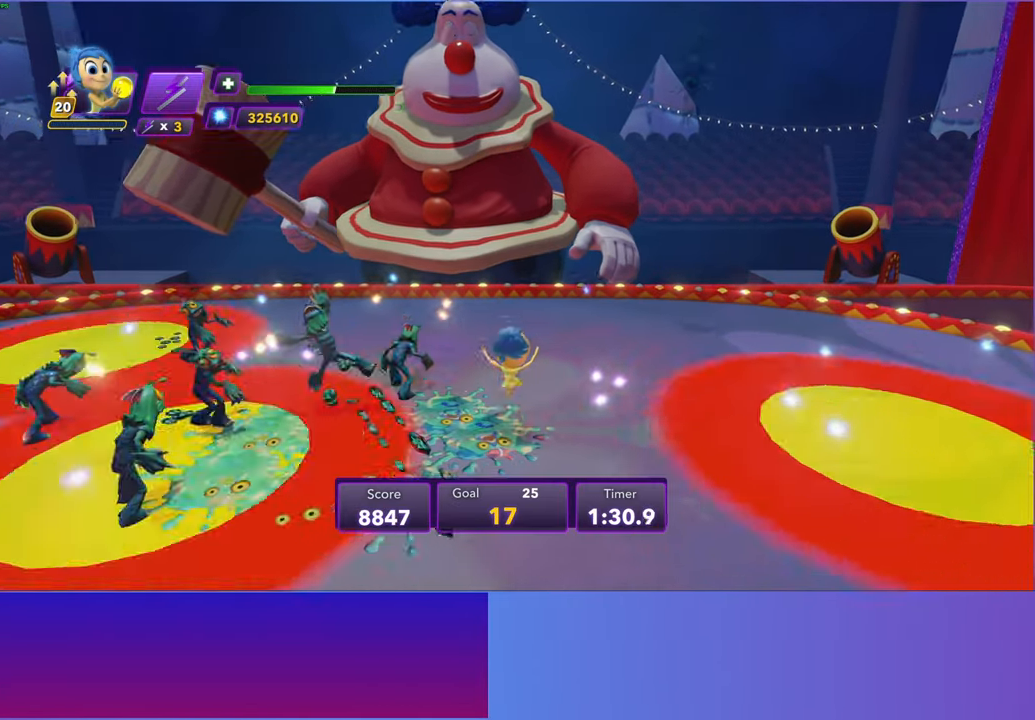
{"buttons": [], "left_stick": "down-left", "events": [[33, "left_stick", "up-left"], [100, "A", "down"], [167, "left_stick", "down-left"], [217, "A", "up"], [367, "A", "down"], [483, "A", "up"]]}
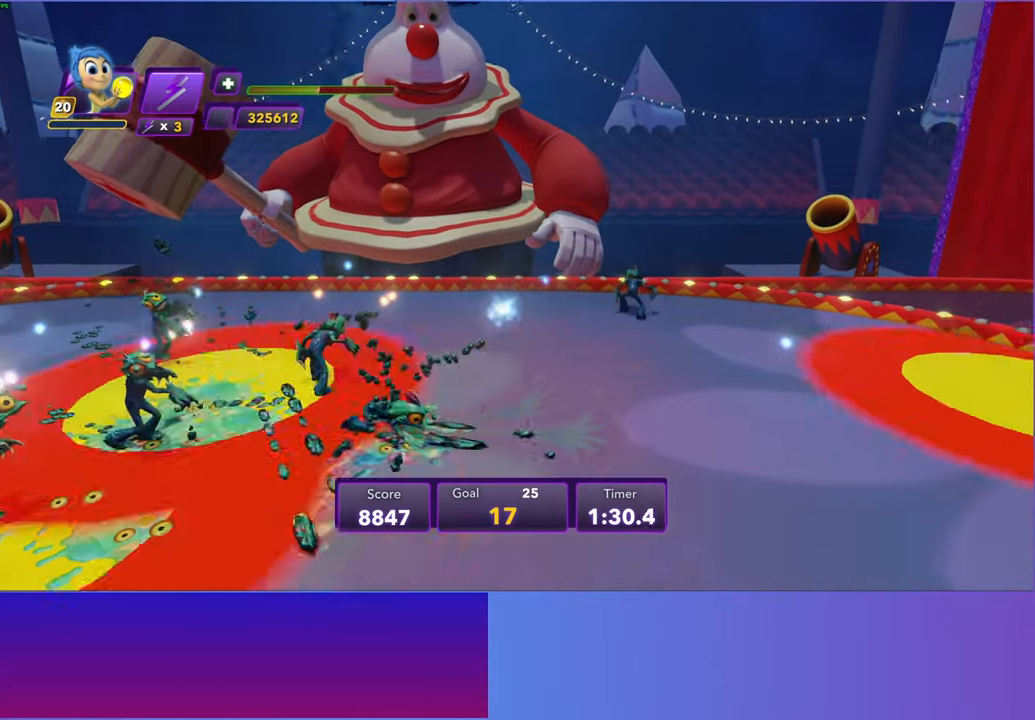
{"buttons": [], "left_stick": "down-left", "events": [[100, "A", "down"], [217, "A", "up"], [333, "A", "down"], [417, "A", "up"]]}
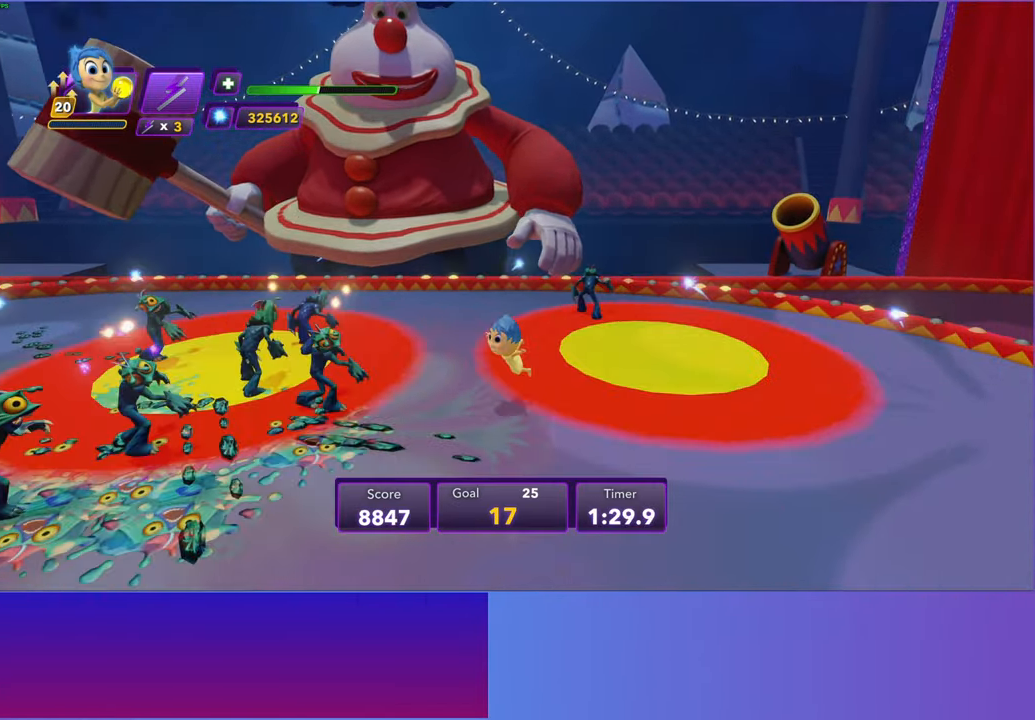
{"buttons": [], "left_stick": "down-left", "events": [[83, "A", "down"], [167, "A", "up"]]}
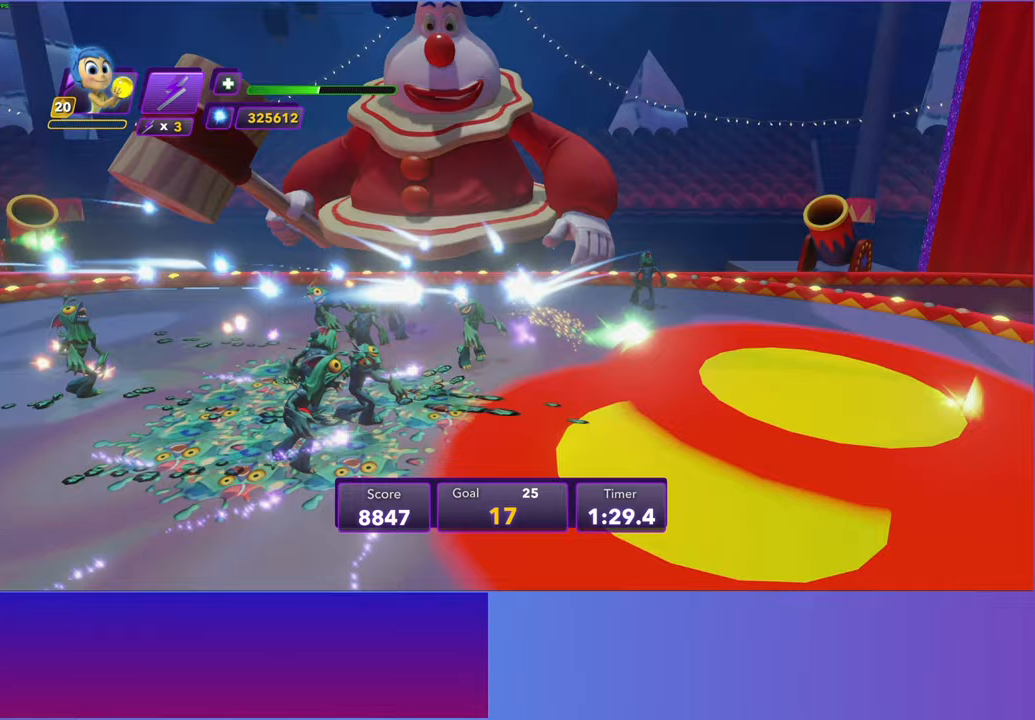
{"buttons": [], "left_stick": "left", "events": [[67, "left_stick", "left"], [117, "A", "down"], [250, "A", "up"]]}
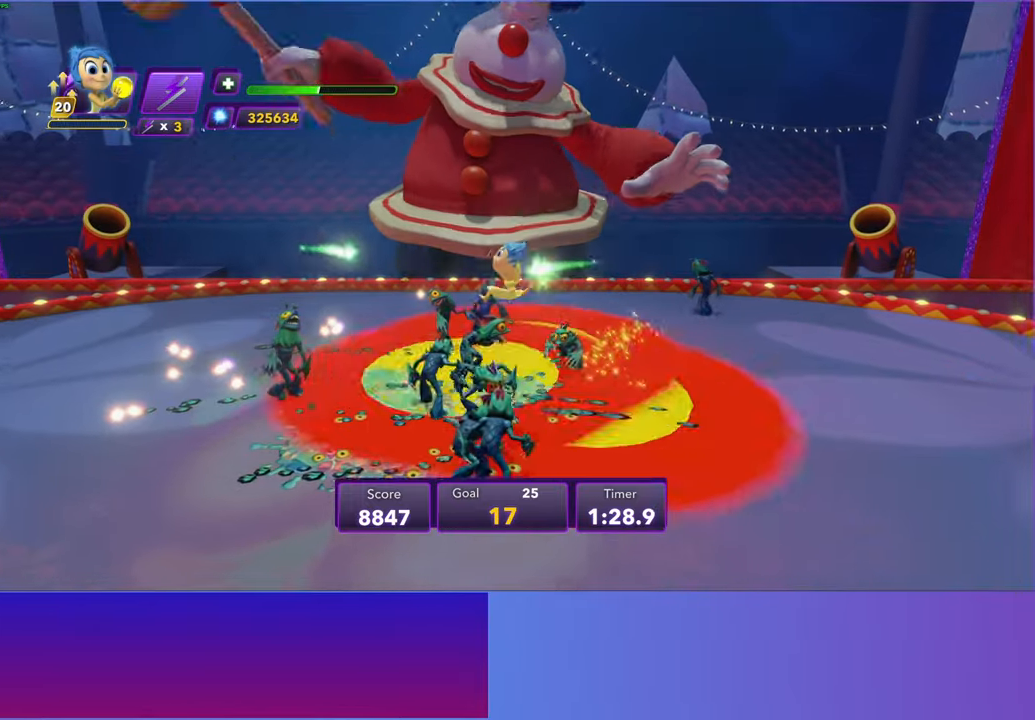
{"buttons": [], "left_stick": "up-left", "events": [[83, "left_stick", "down-left"], [433, "left_stick", "up-left"]]}
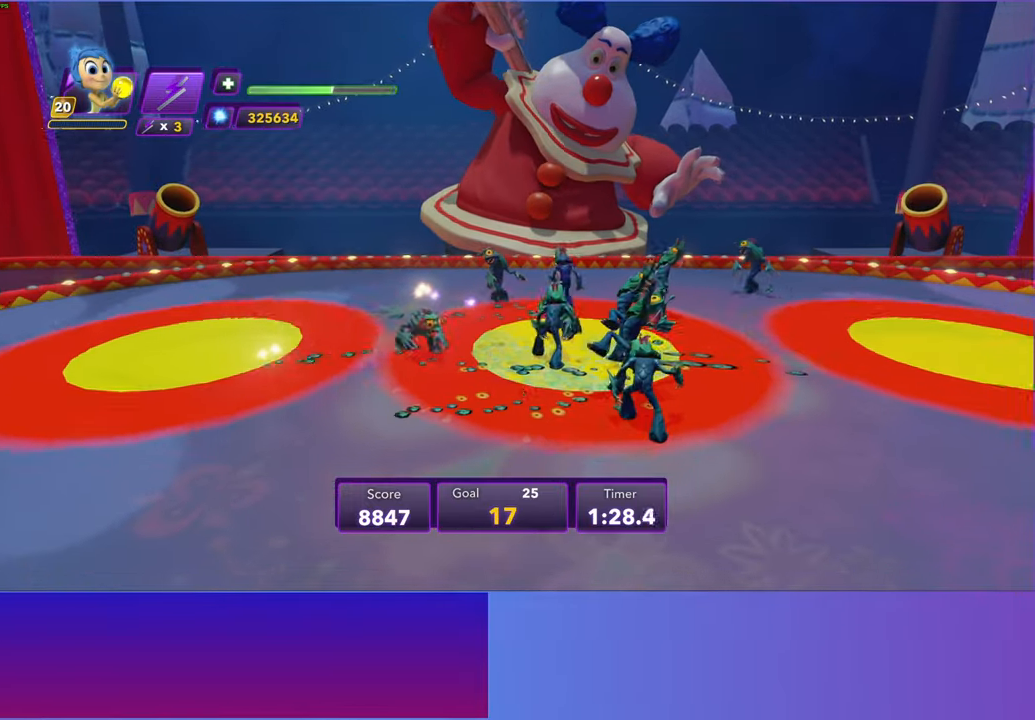
{"buttons": ["A"], "left_stick": "up-right", "events": [[67, "A", "down"], [100, "left_stick", "up"], [167, "A", "up"], [367, "left_stick", "up-right"], [450, "A", "down"]]}
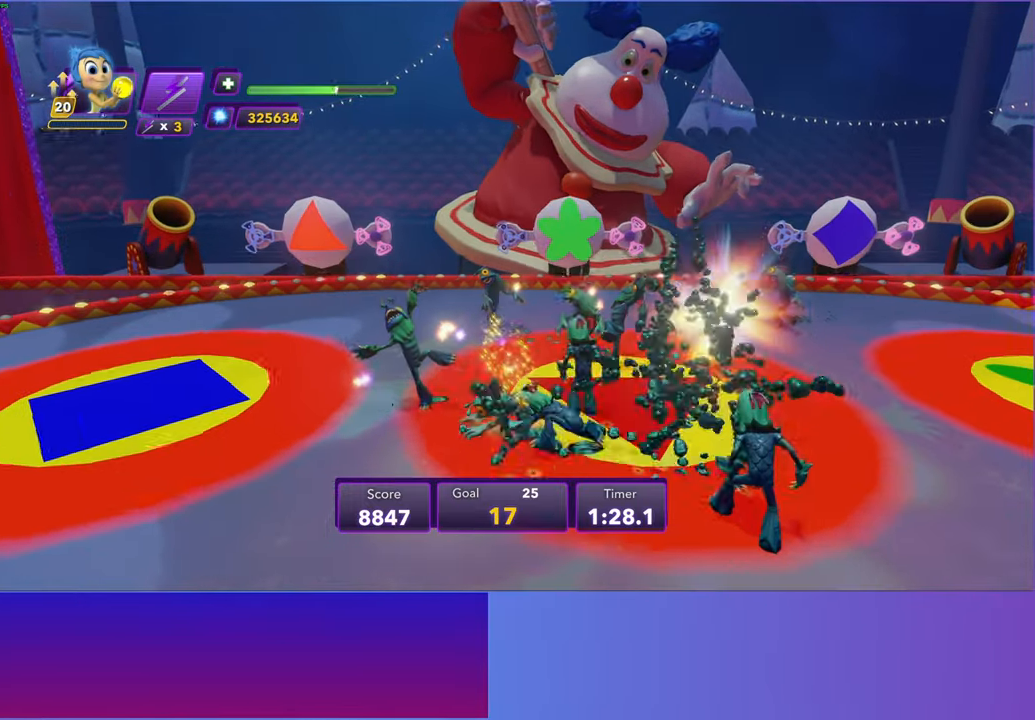
{"buttons": ["R2"], "left_stick": "up-left", "events": [[100, "A", "up"], [217, "left_stick", "up-left"], [383, "R2", "down"]]}
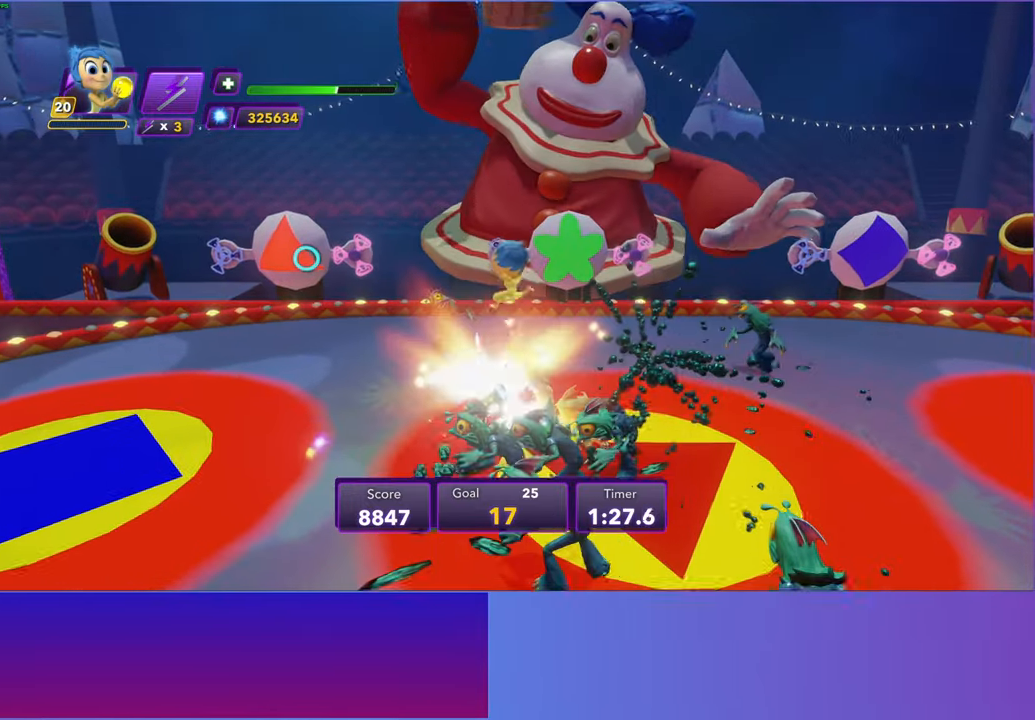
{"buttons": ["A"], "left_stick": "left", "events": [[17, "R2", "up"], [100, "R2", "down"], [217, "R2", "up"], [233, "left_stick", "up"], [483, "A", "down"], [483, "left_stick", "left"]]}
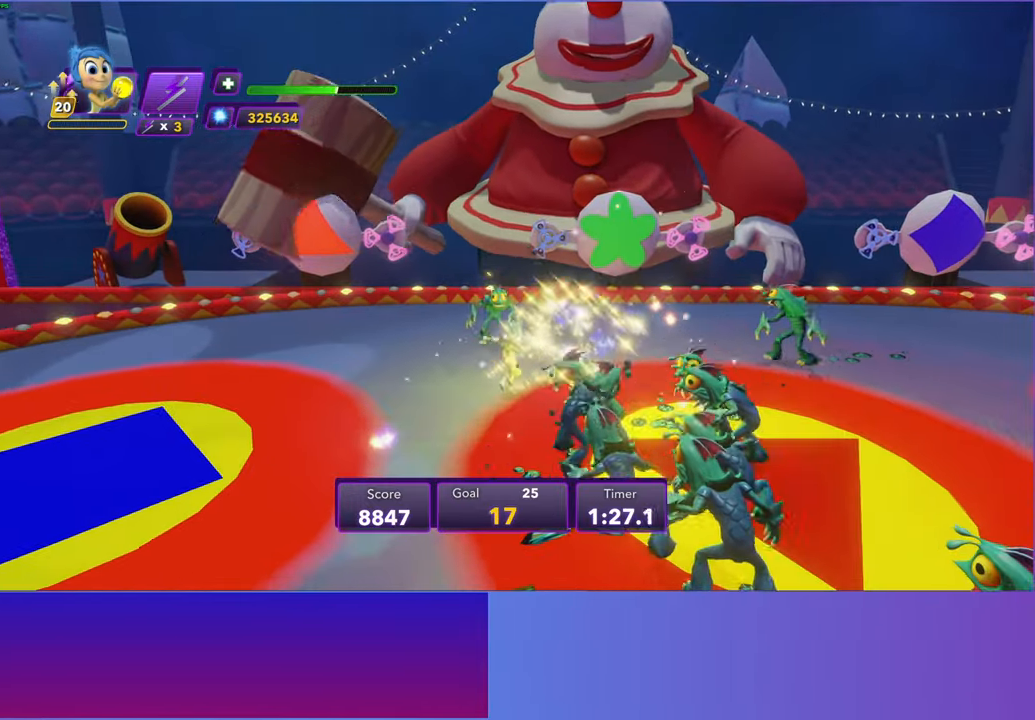
{"buttons": [], "left_stick": "up-left", "events": [[117, "A", "up"], [133, "left_stick", "up-left"], [217, "A", "down"], [283, "R2", "down"], [317, "A", "up"], [417, "R2", "up"]]}
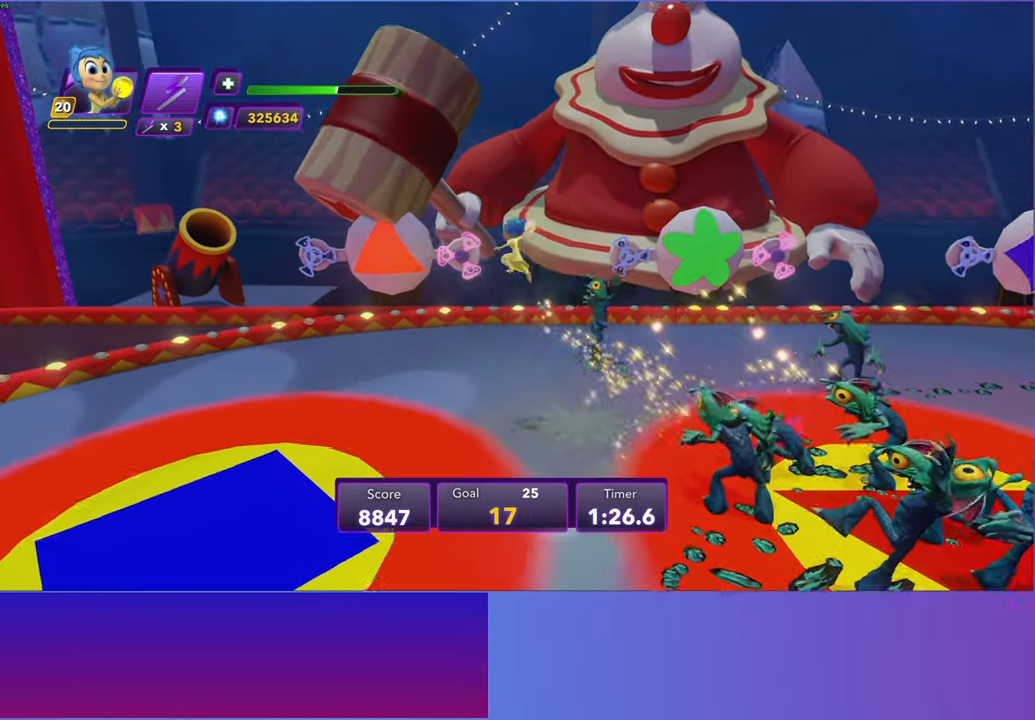
{"buttons": [], "left_stick": "down-right", "events": [[50, "left_stick", "right"], [117, "left_stick", "down-right"]]}
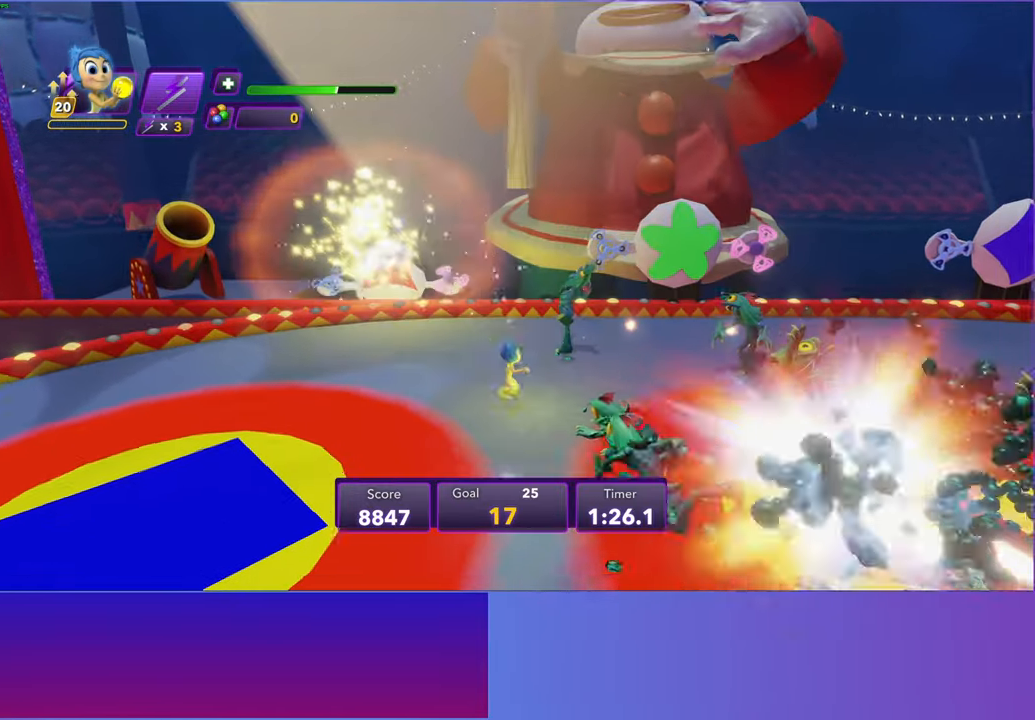
{"buttons": [], "left_stick": "down-right", "events": [[33, "A", "down"], [133, "A", "up"], [383, "A", "down"], [500, "A", "up"]]}
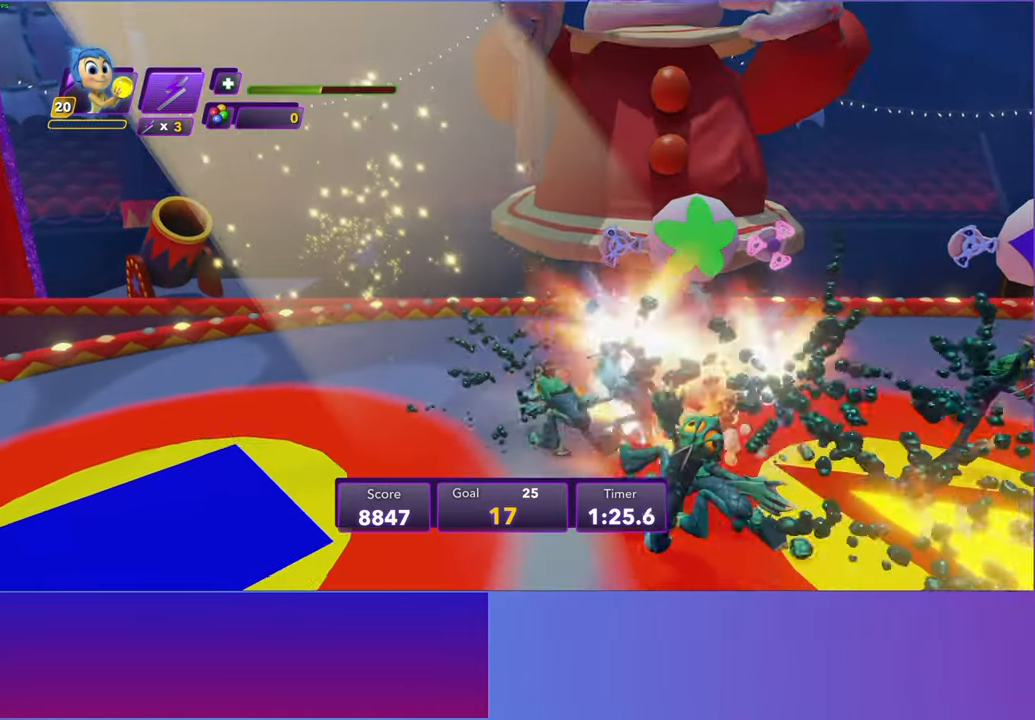
{"buttons": [], "left_stick": "down-right", "events": [[133, "A", "down"], [217, "A", "up"], [367, "A", "down"], [467, "A", "up"]]}
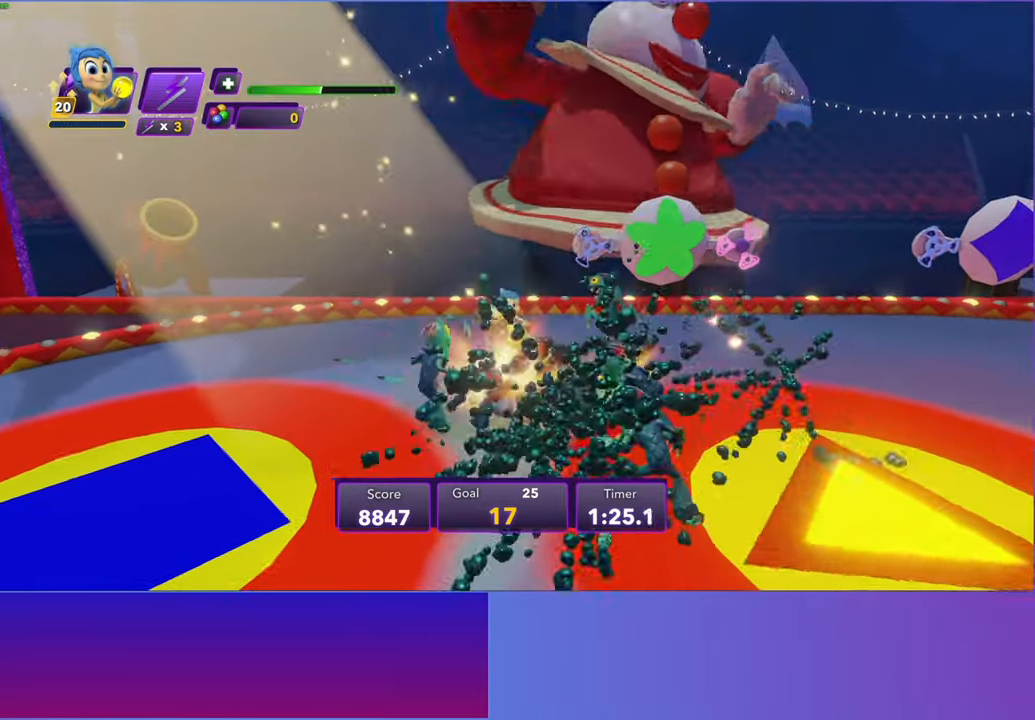
{"buttons": [], "left_stick": "down-right", "events": [[183, "A", "down"], [300, "A", "up"]]}
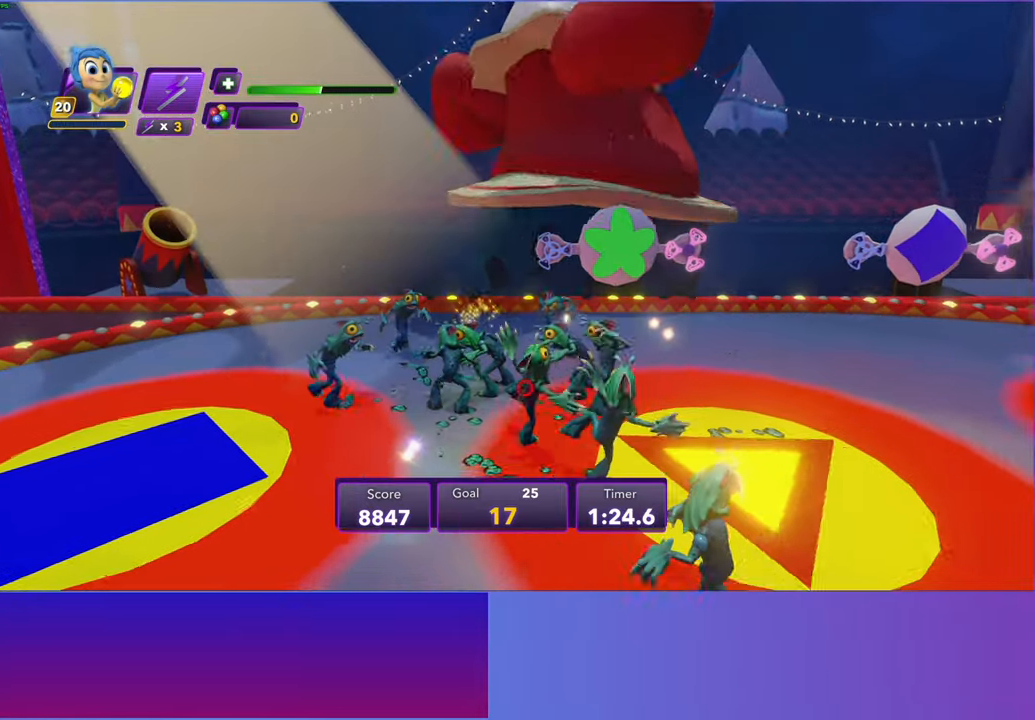
{"buttons": [], "left_stick": "down-right", "events": []}
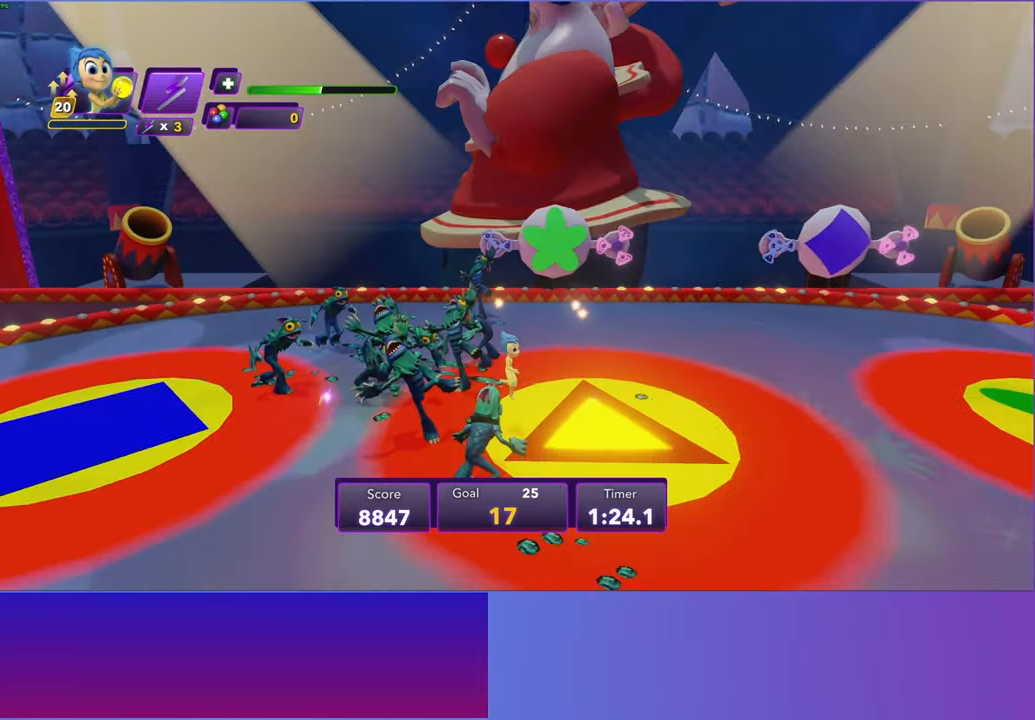
{"buttons": [], "left_stick": "down-left", "events": [[467, "left_stick", "down-left"]]}
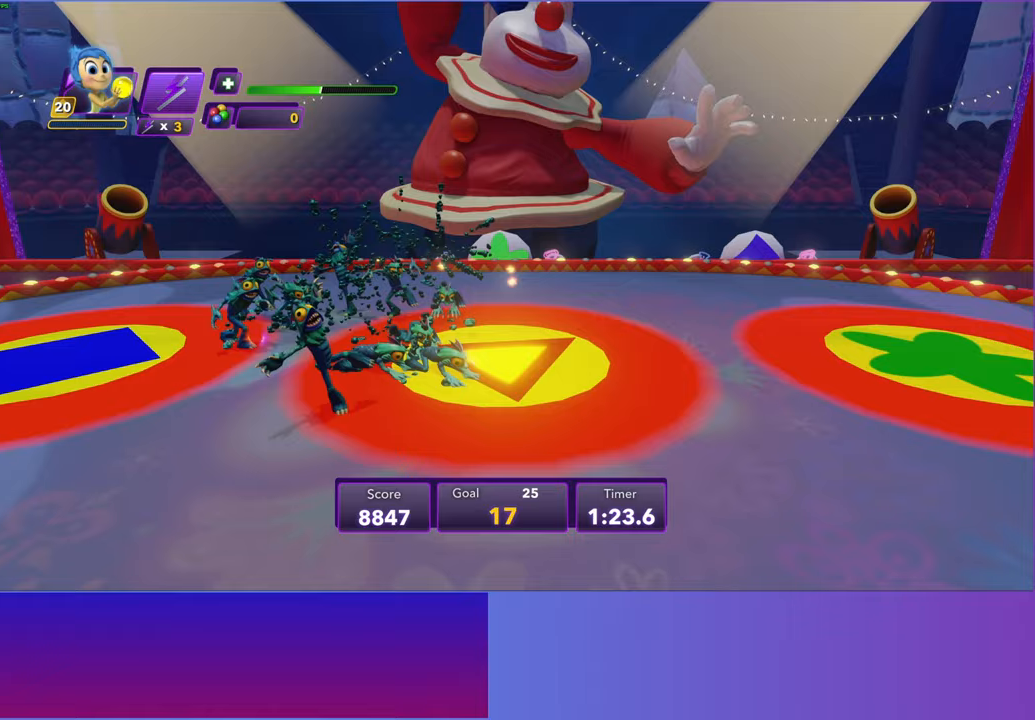
{"buttons": [], "left_stick": "up-left", "events": [[133, "left_stick", "left"], [333, "left_stick", "up-left"]]}
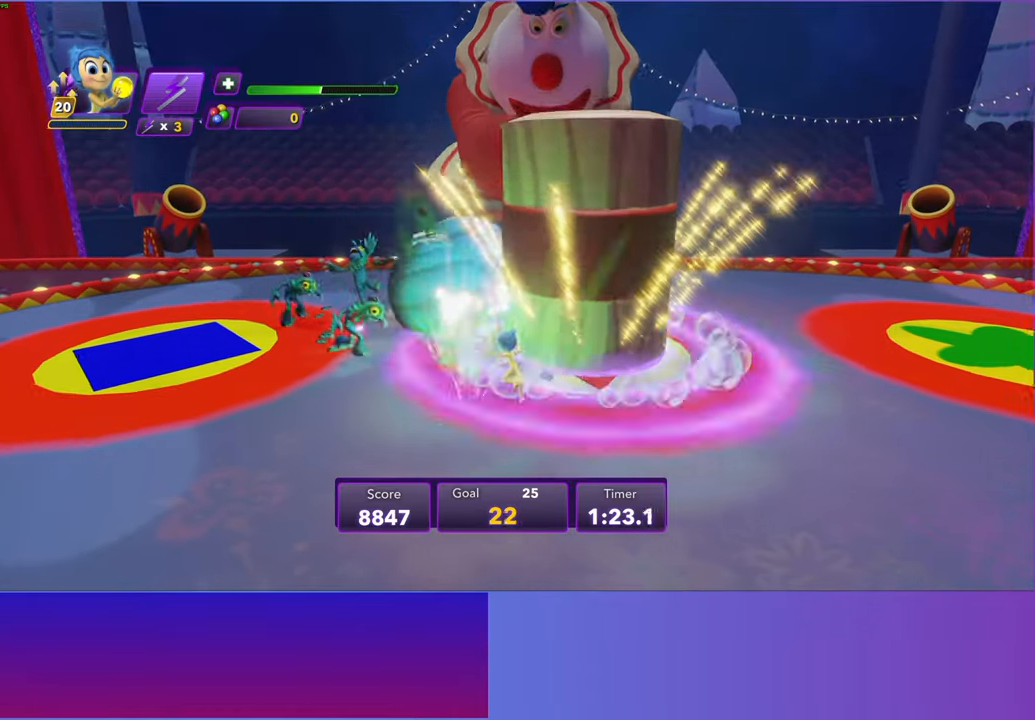
{"buttons": ["Y"], "left_stick": "up-left", "events": [[200, "Y", "down"], [333, "Y", "up"], [433, "Y", "down"]]}
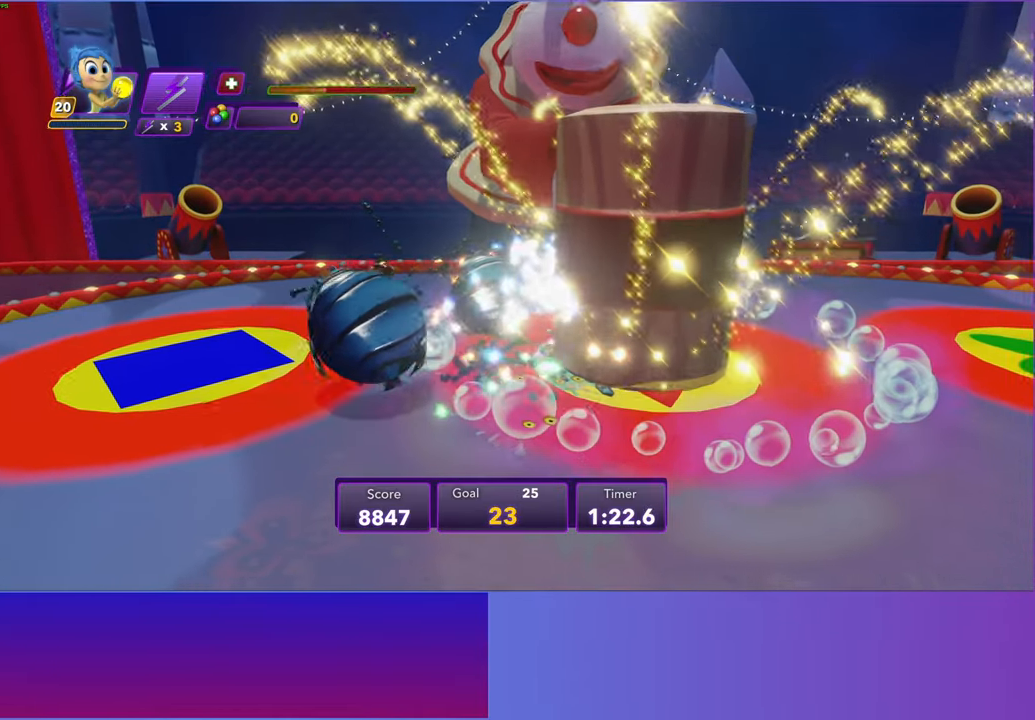
{"buttons": ["Y"], "left_stick": "up", "events": [[33, "Y", "up"], [33, "left_stick", "left"], [200, "left_stick", "up-left"], [250, "Y", "down"], [367, "Y", "up"], [467, "Y", "down"], [483, "left_stick", "up"]]}
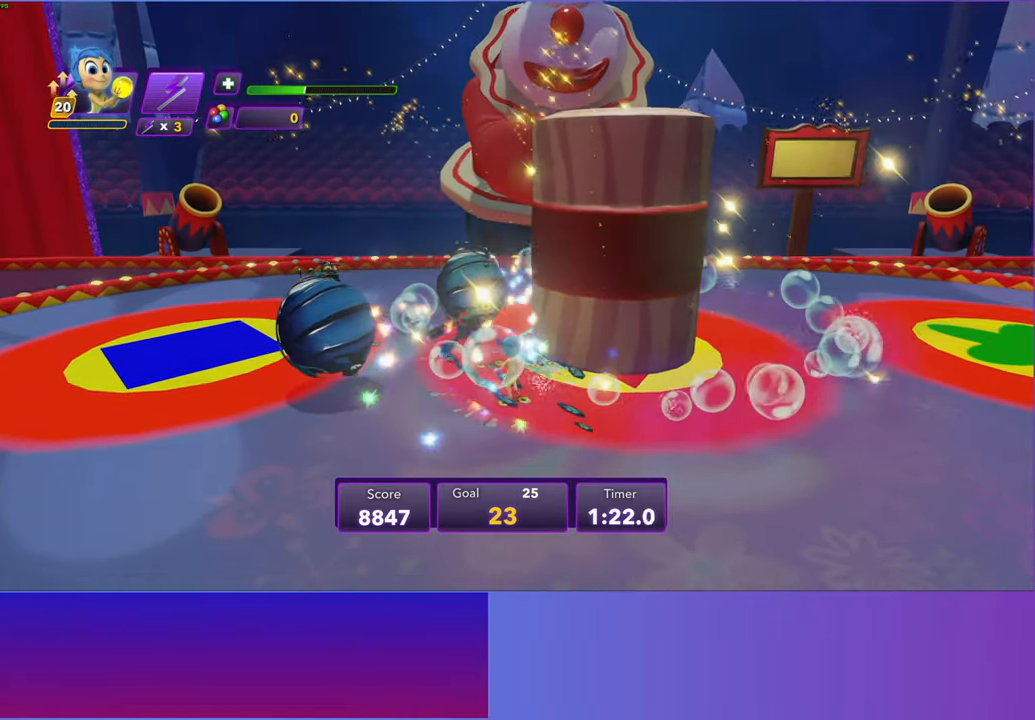
{"buttons": [], "left_stick": "up-left", "events": [[83, "Y", "up"], [183, "Y", "down"], [267, "Y", "up"], [383, "Y", "down"], [383, "left_stick", "up-left"], [483, "Y", "up"]]}
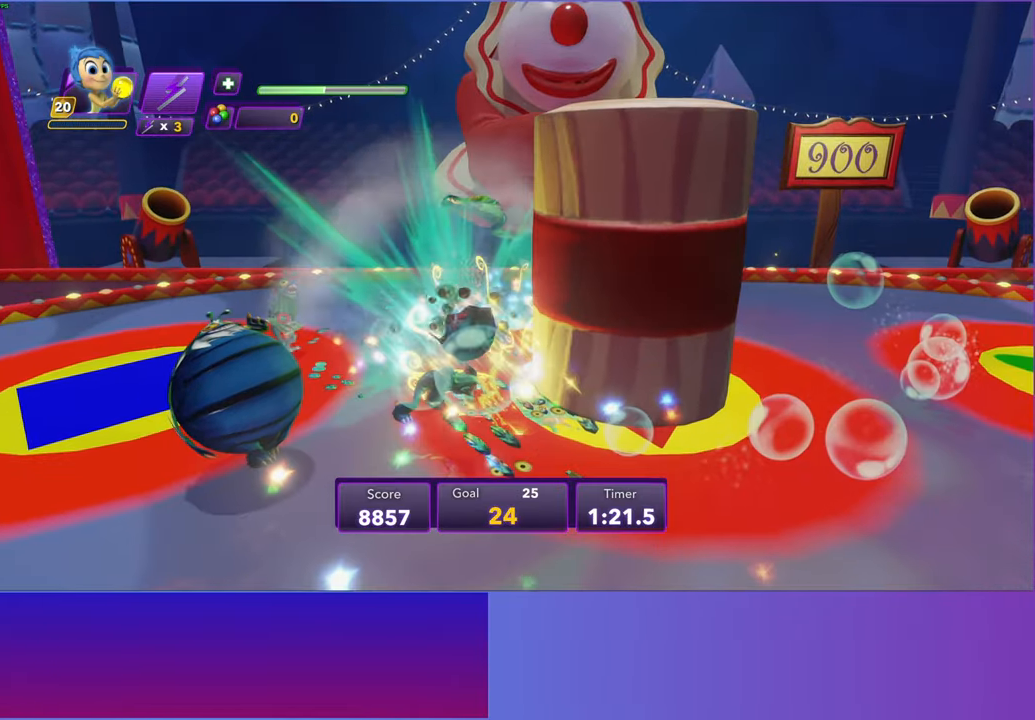
{"buttons": [], "left_stick": "down-left", "events": [[33, "left_stick", "left"], [100, "Y", "down"], [200, "Y", "up"], [233, "left_stick", "down-left"], [333, "Y", "down"], [433, "Y", "up"]]}
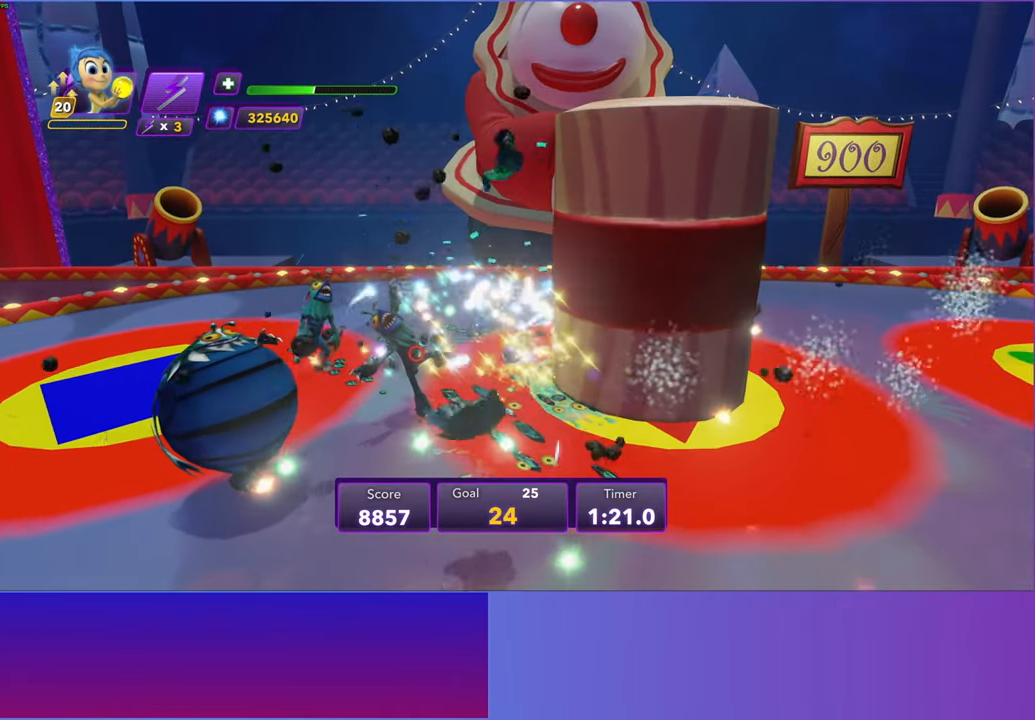
{"buttons": [], "left_stick": "down-left", "events": []}
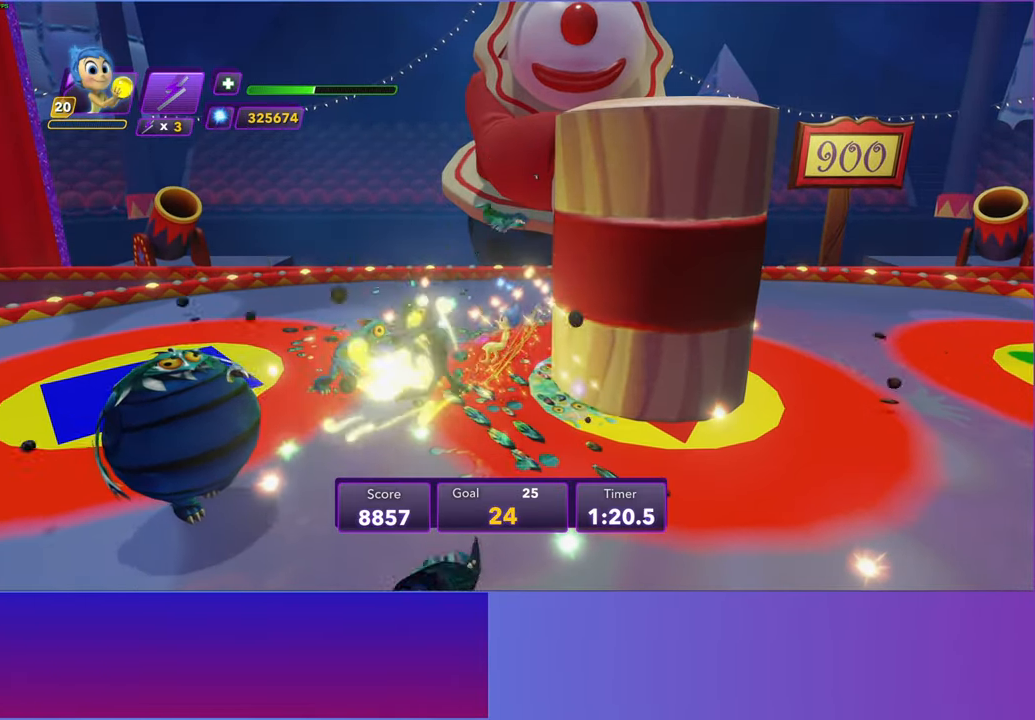
{"buttons": ["B"], "left_stick": "down-left", "events": [[67, "Y", "down"], [133, "B", "down"], [133, "Y", "up"], [217, "B", "up"], [383, "Y", "down"], [450, "B", "down"], [450, "Y", "up"]]}